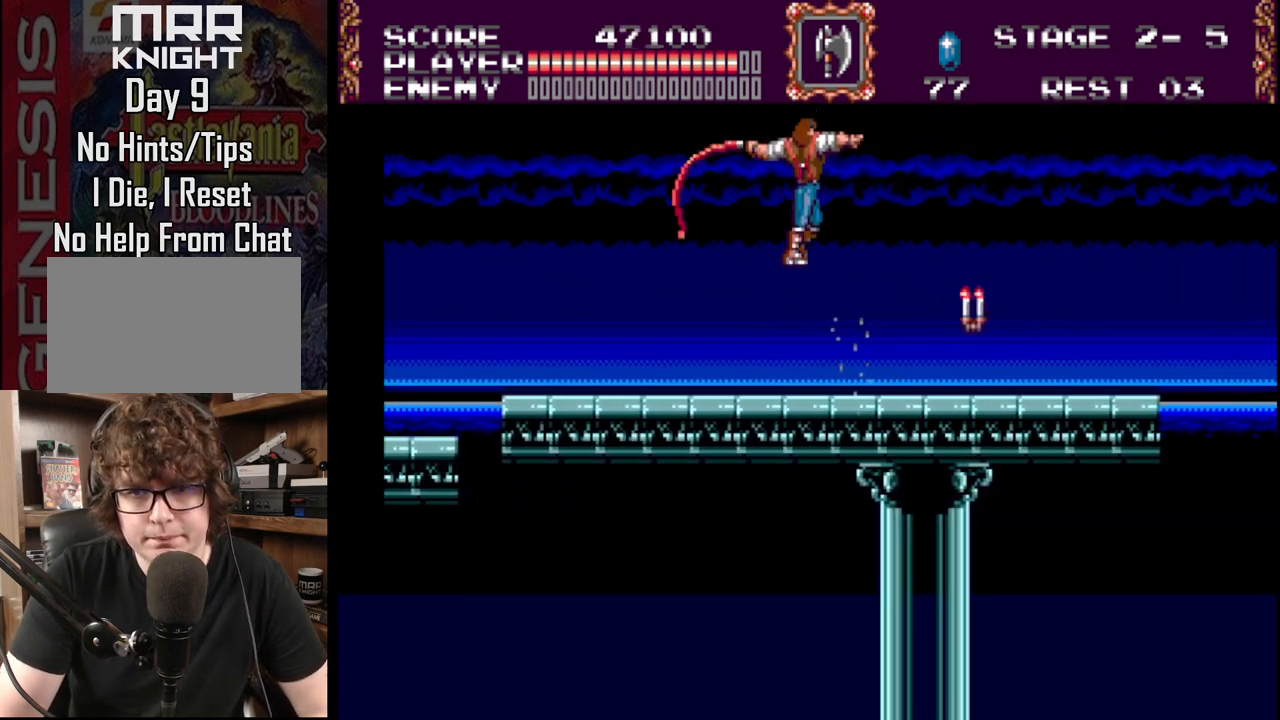
Gameplay with a controller (Xbox layout); each line is a JSON object with the inputs held at the frame after it. "events" lists button and stick changes between this image and that frame as [ms after this image, input, new state], when the widget could be followed in between. Not read: L1 L2 L3 R1 R2 R3.
{"buttons": ["DPAD_RIGHT"], "events": [[83, "A", "down"], [233, "A", "up"]]}
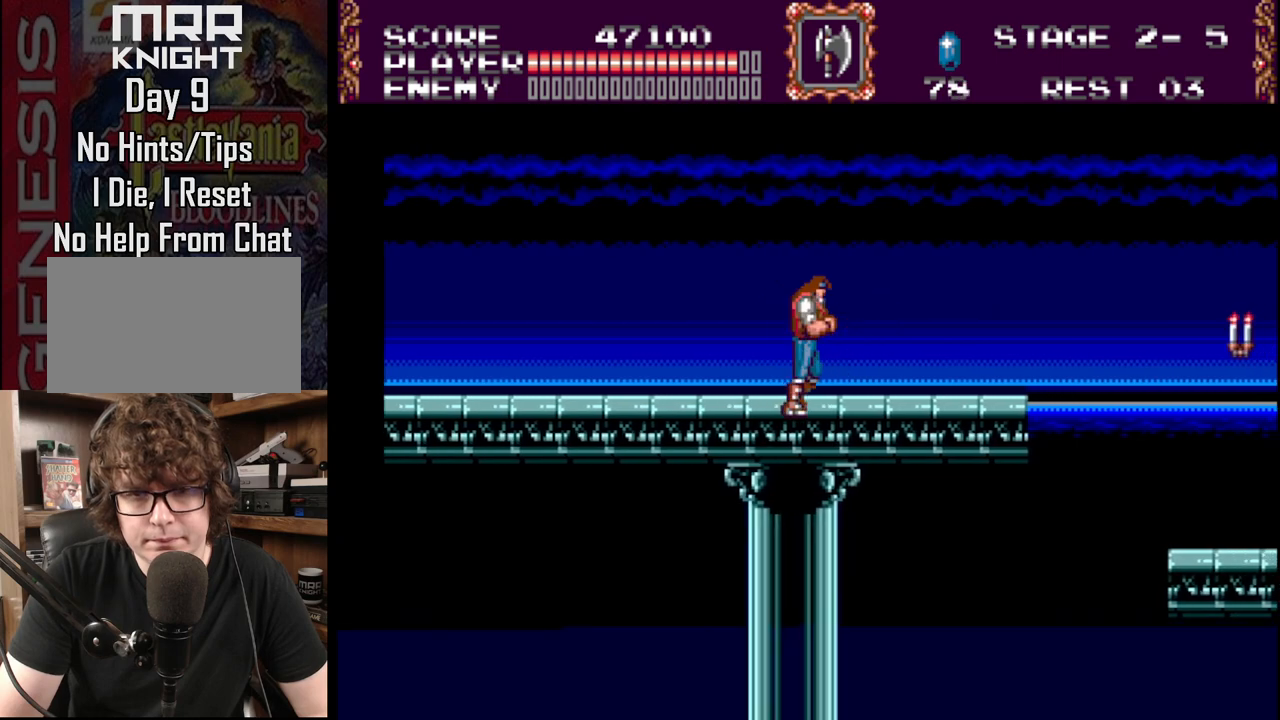
{"buttons": ["DPAD_RIGHT"], "events": []}
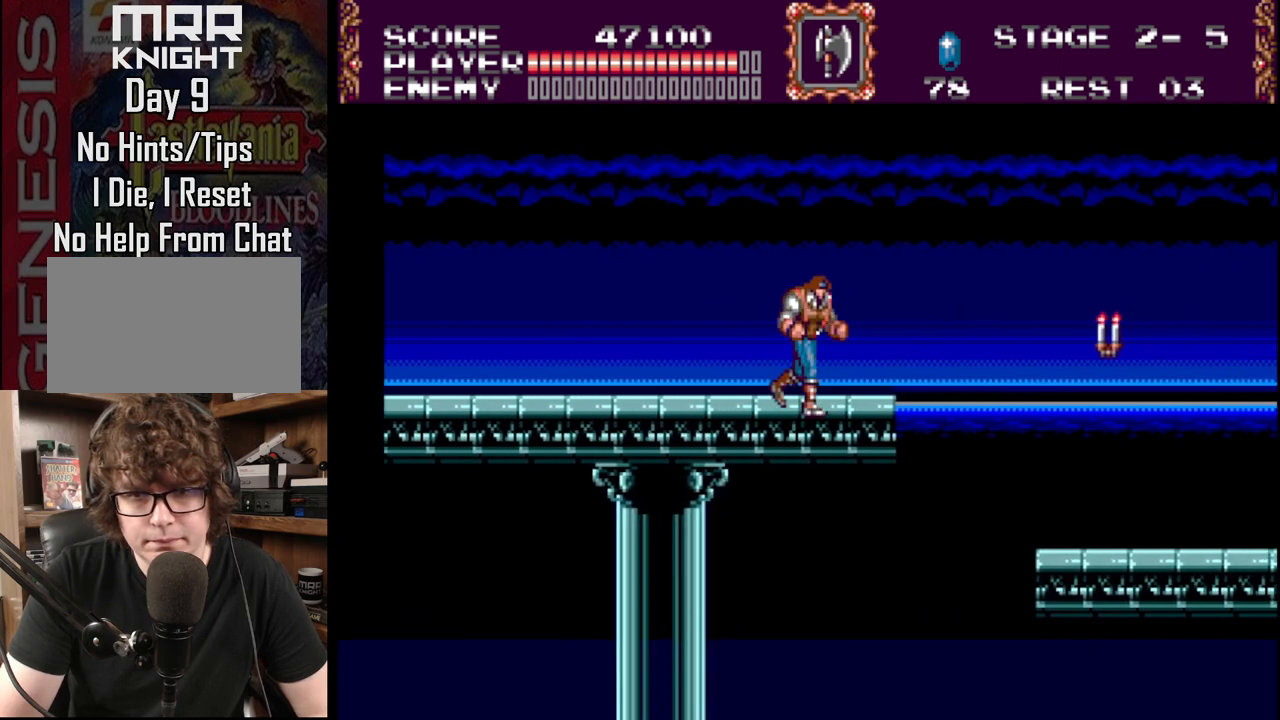
{"buttons": ["DPAD_RIGHT"], "events": [[283, "B", "down"], [417, "B", "up"]]}
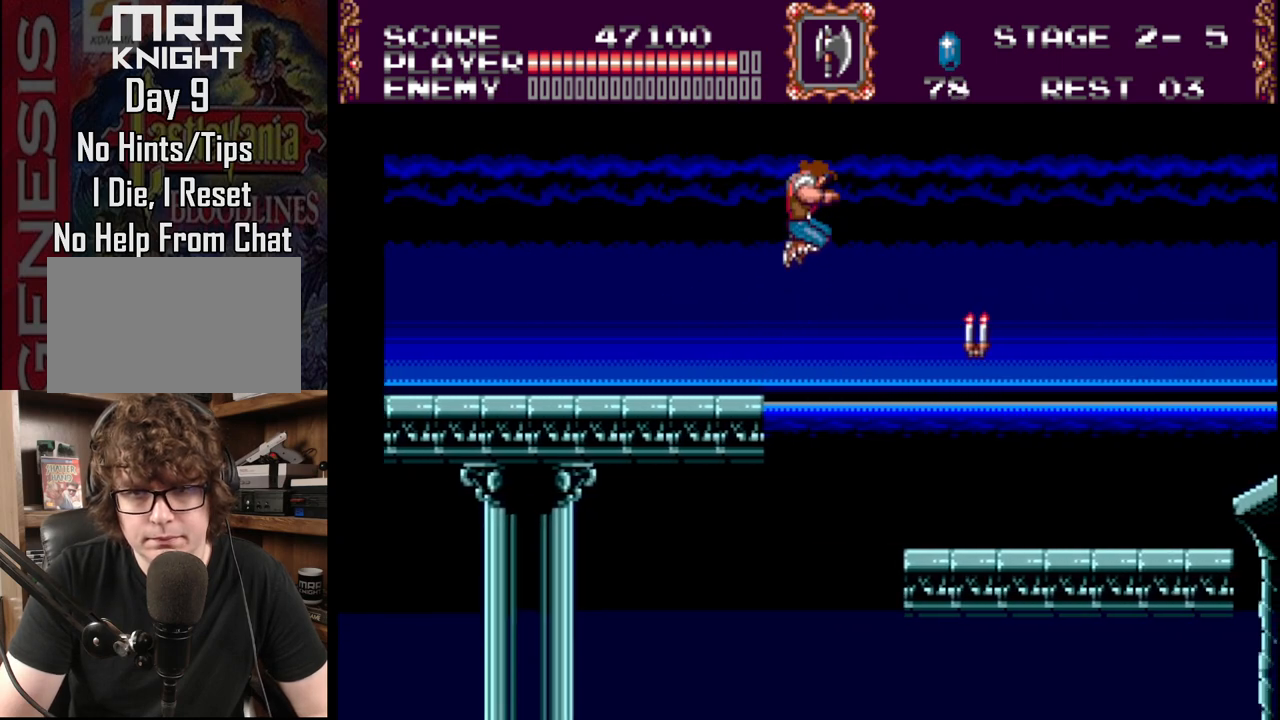
{"buttons": ["DPAD_RIGHT"], "events": [[17, "A", "down"], [333, "A", "up"]]}
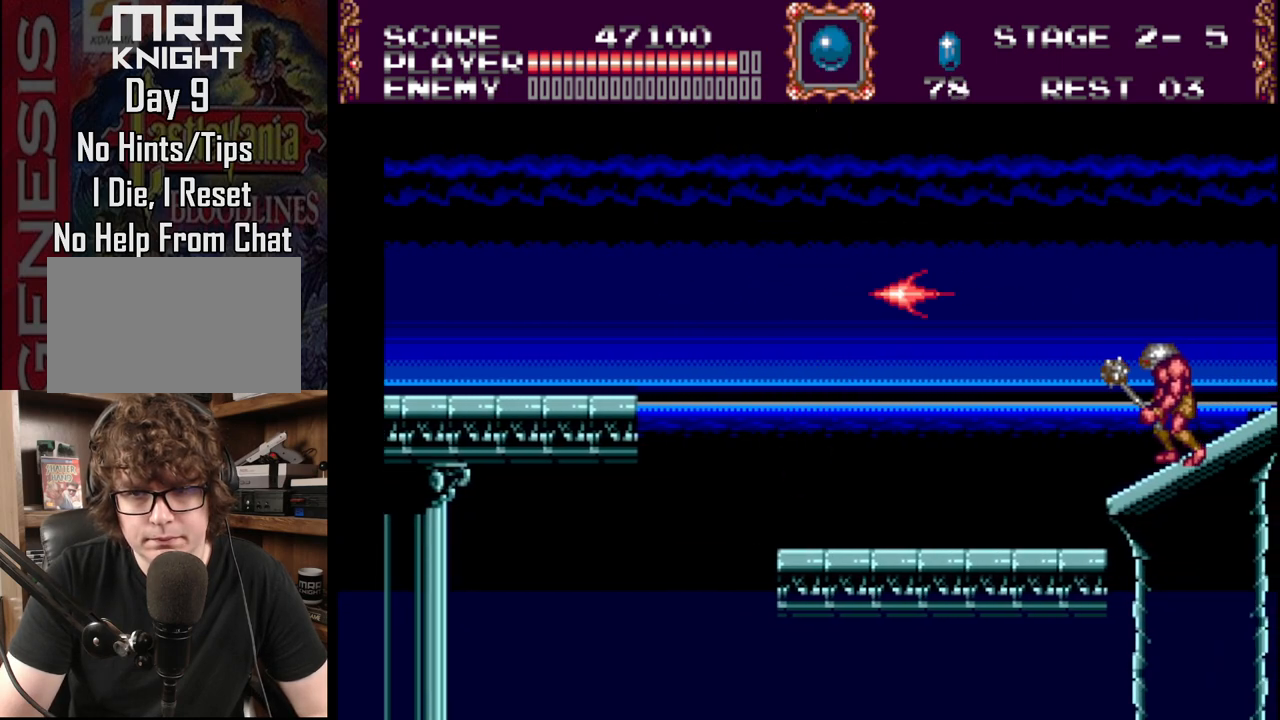
{"buttons": ["DPAD_RIGHT"], "events": [[83, "B", "down"], [167, "B", "up"]]}
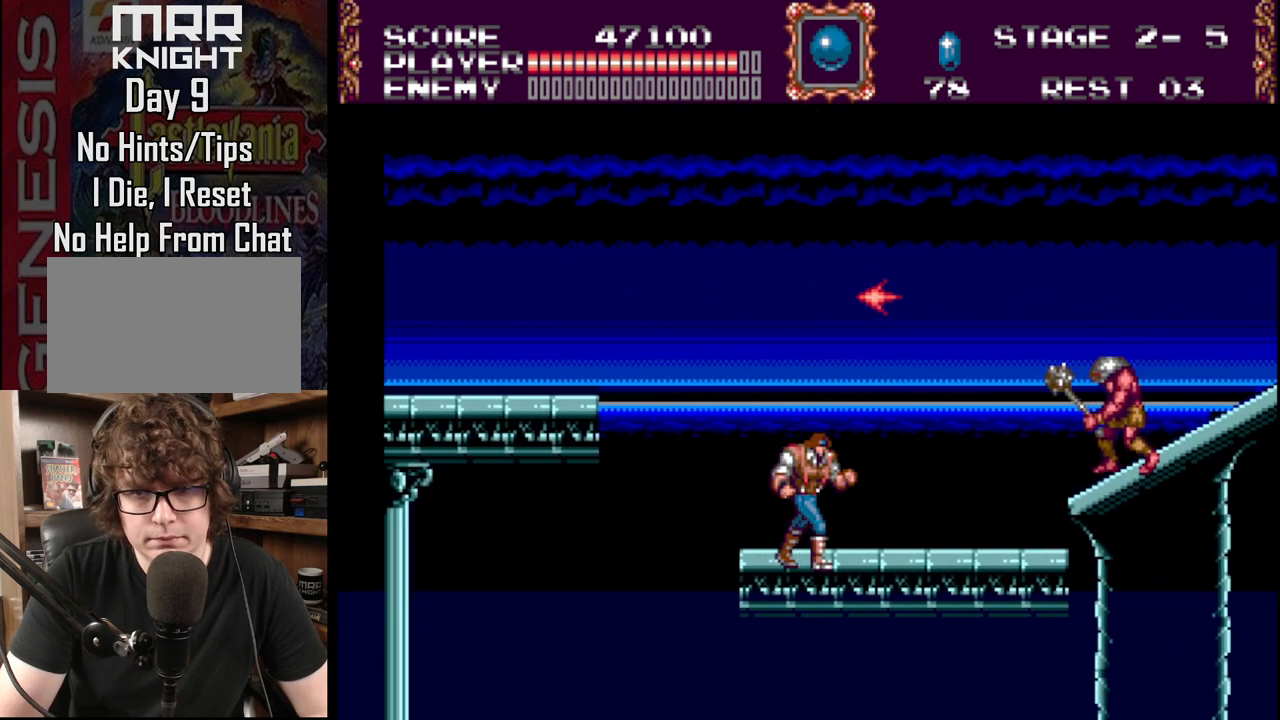
{"buttons": ["A"], "events": [[83, "B", "down"], [200, "B", "up"], [300, "A", "down"], [417, "A", "up"], [450, "A", "down"], [467, "DPAD_RIGHT", "up"]]}
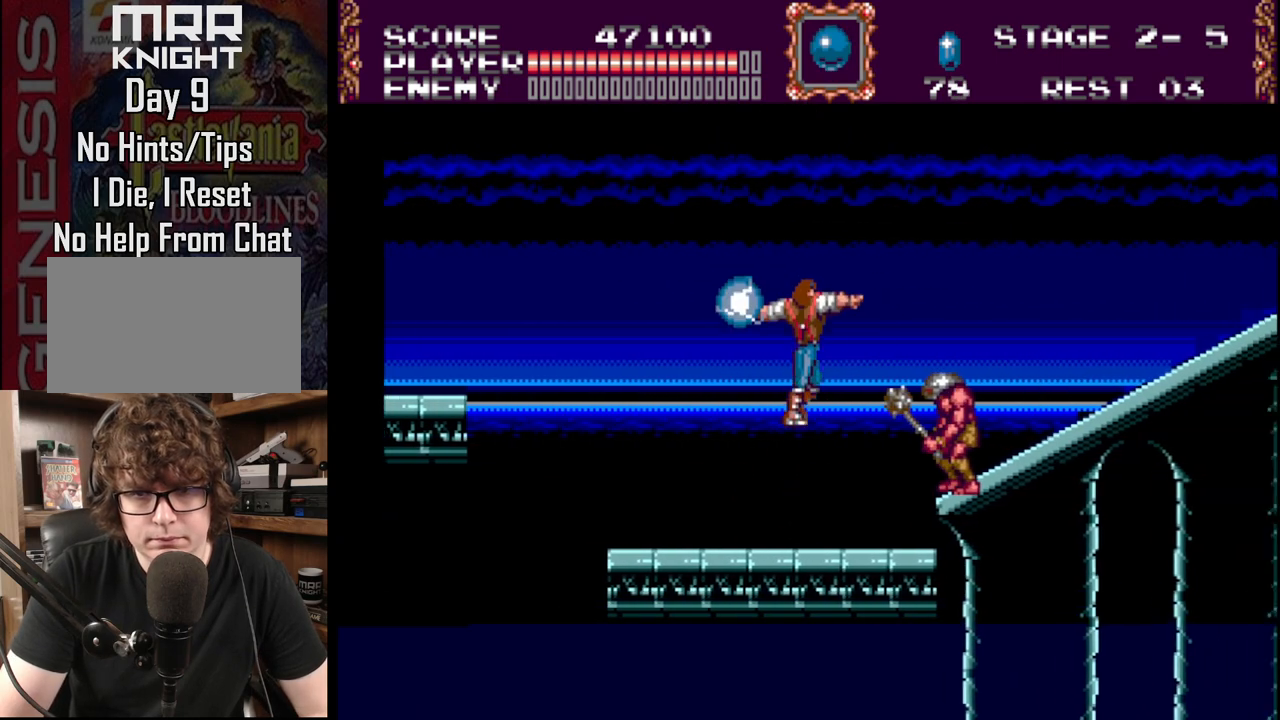
{"buttons": ["DPAD_RIGHT"], "events": [[150, "A", "up"], [217, "DPAD_RIGHT", "down"], [300, "B", "down"], [483, "B", "up"]]}
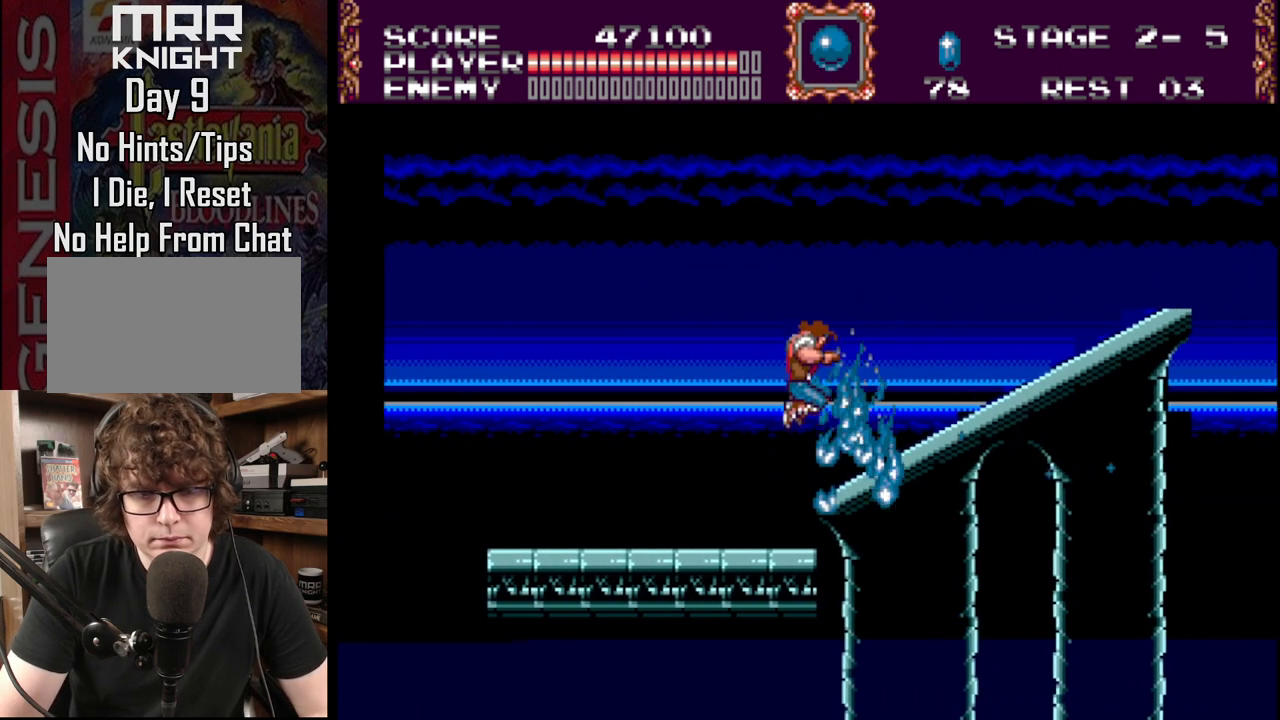
{"buttons": ["B", "DPAD_RIGHT"], "events": [[317, "B", "down"]]}
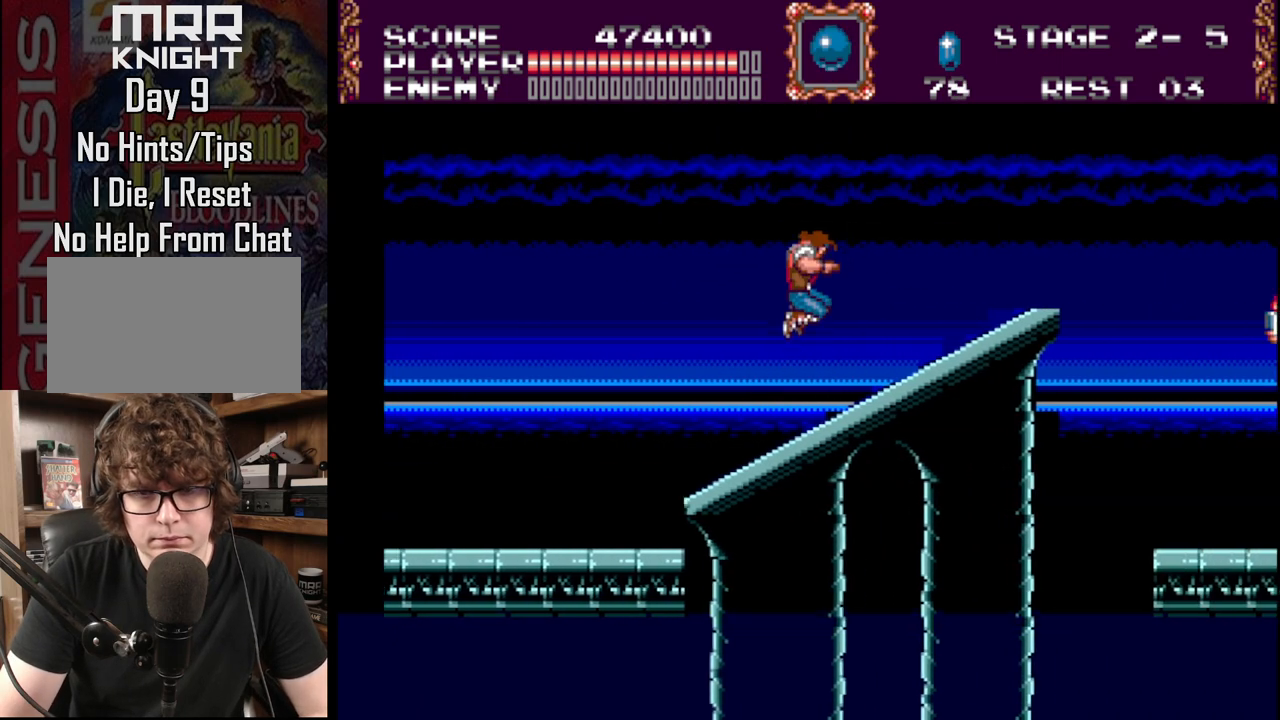
{"buttons": ["DPAD_RIGHT"], "events": [[33, "B", "up"]]}
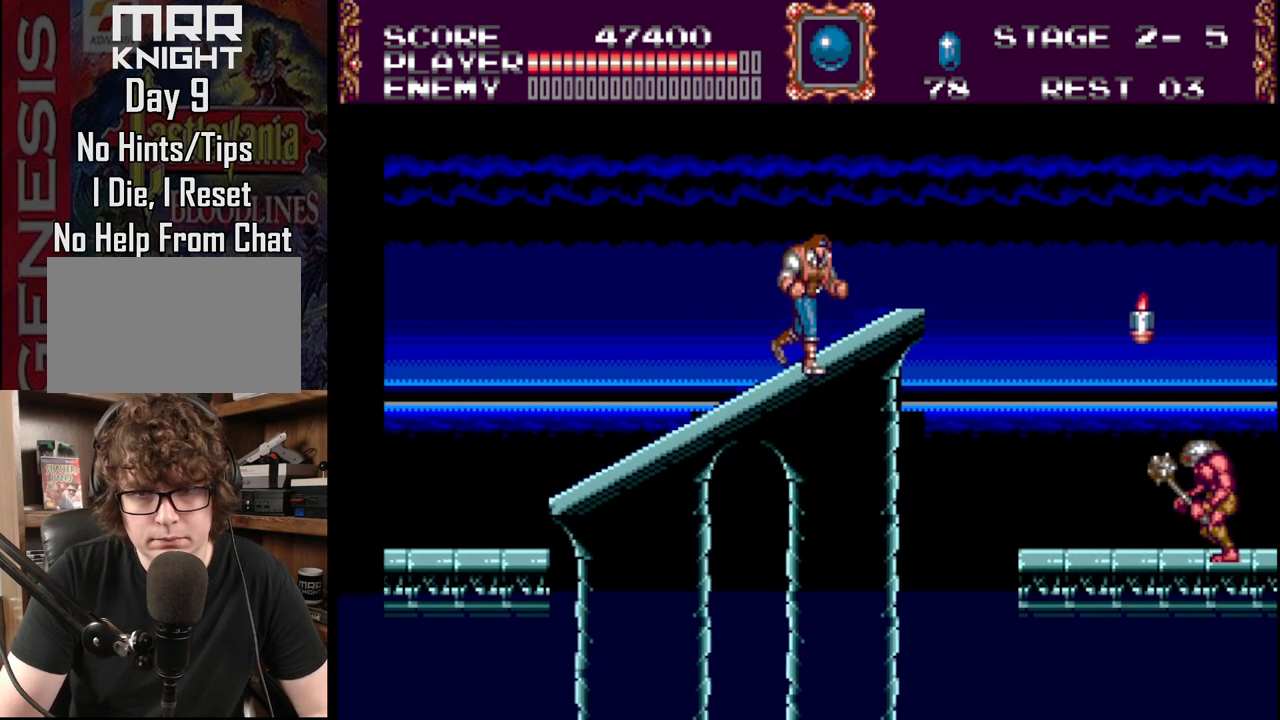
{"buttons": ["C"], "events": [[167, "DPAD_RIGHT", "up"], [417, "C", "down"]]}
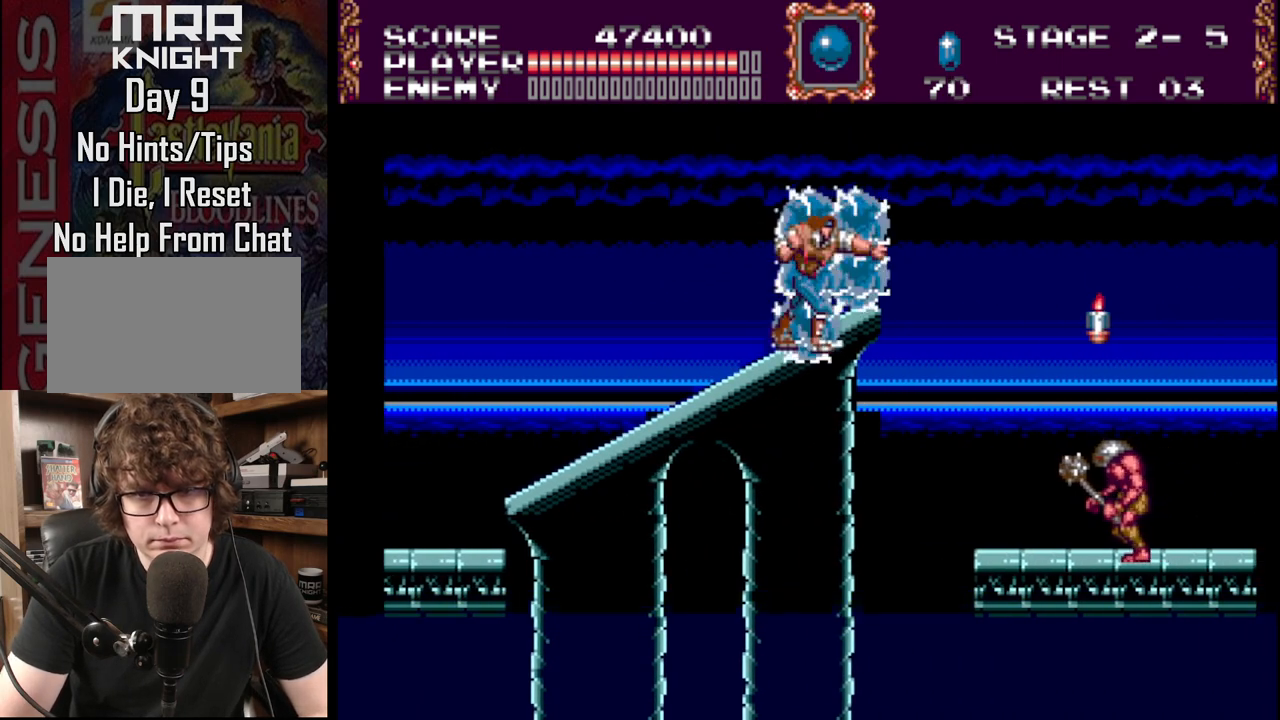
{"buttons": [], "events": [[117, "C", "up"]]}
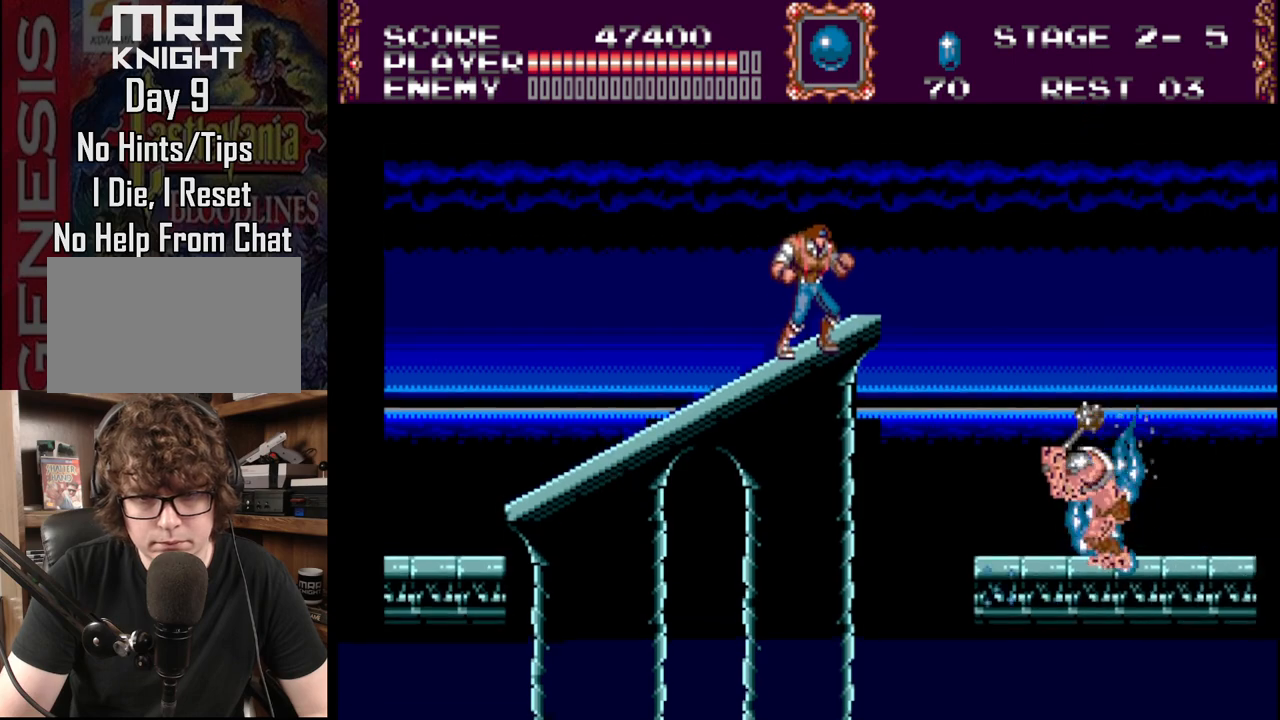
{"buttons": ["DPAD_RIGHT"], "events": [[217, "DPAD_RIGHT", "down"], [300, "B", "down"], [450, "B", "up"]]}
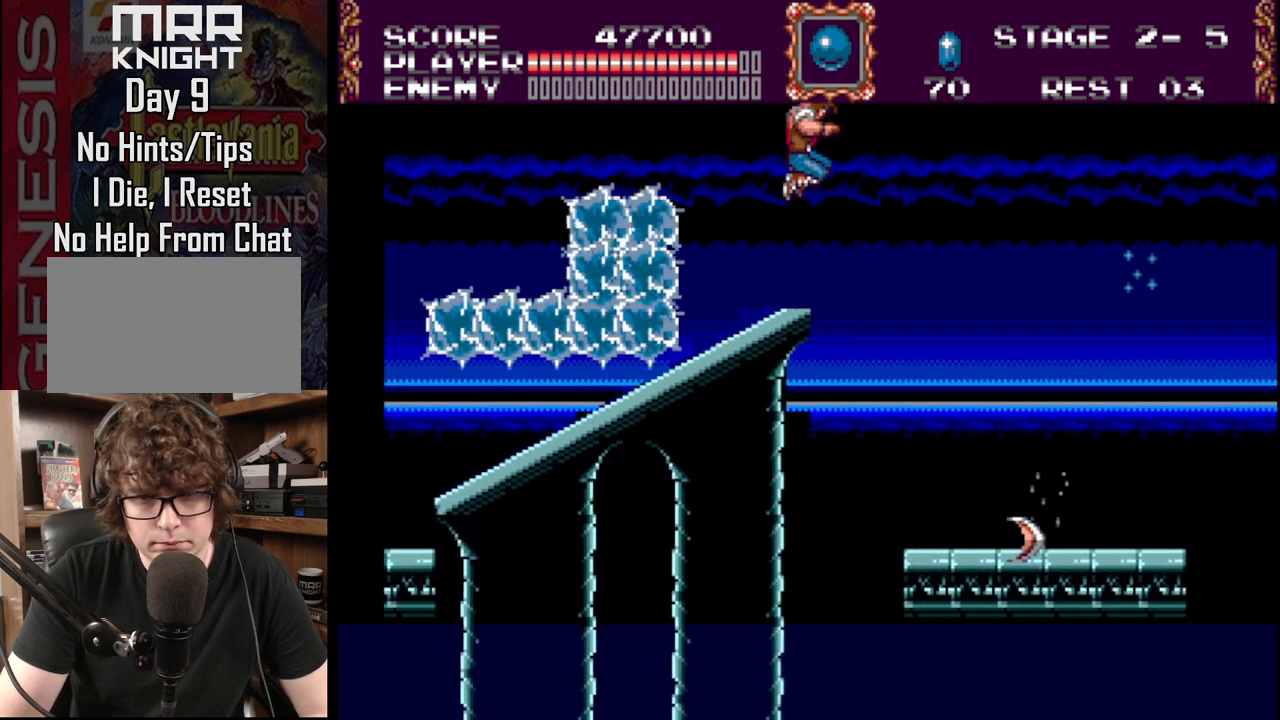
{"buttons": [], "events": [[183, "DPAD_RIGHT", "up"]]}
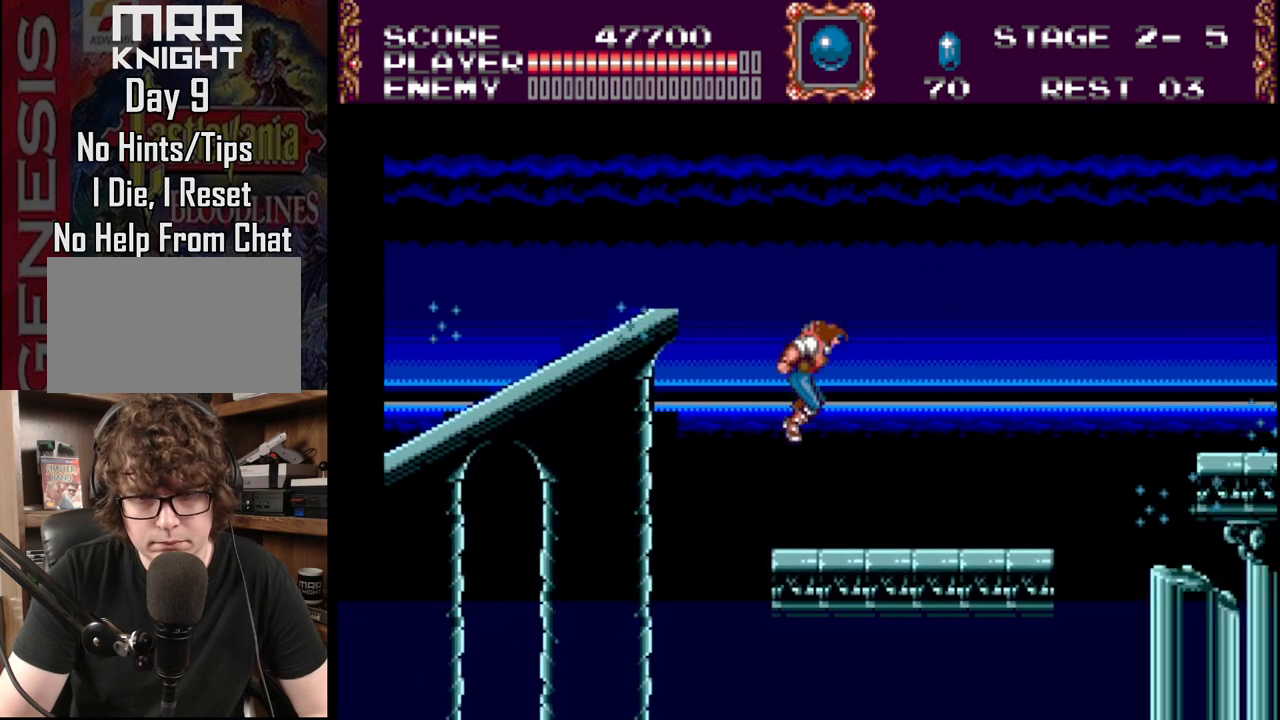
{"buttons": ["B", "DPAD_RIGHT"], "events": [[33, "DPAD_LEFT", "down"], [300, "DPAD_LEFT", "up"], [383, "DPAD_RIGHT", "down"], [467, "B", "down"]]}
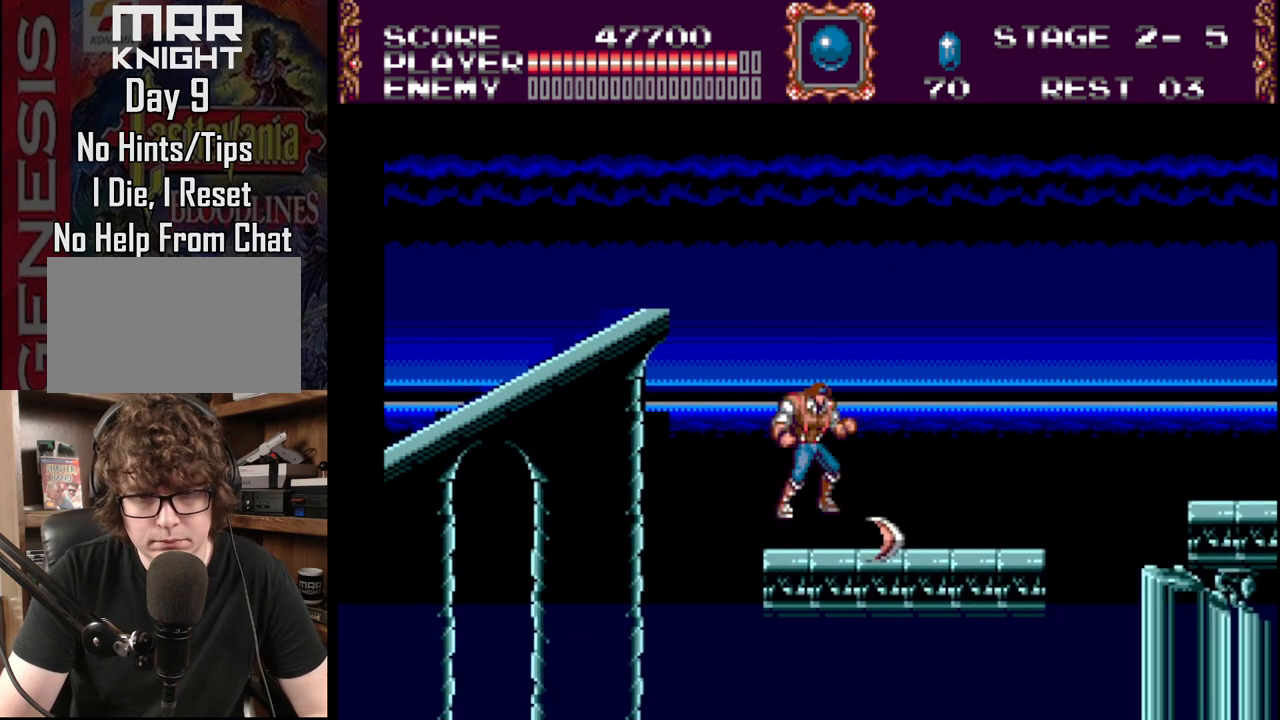
{"buttons": ["DPAD_RIGHT"], "events": [[183, "B", "up"]]}
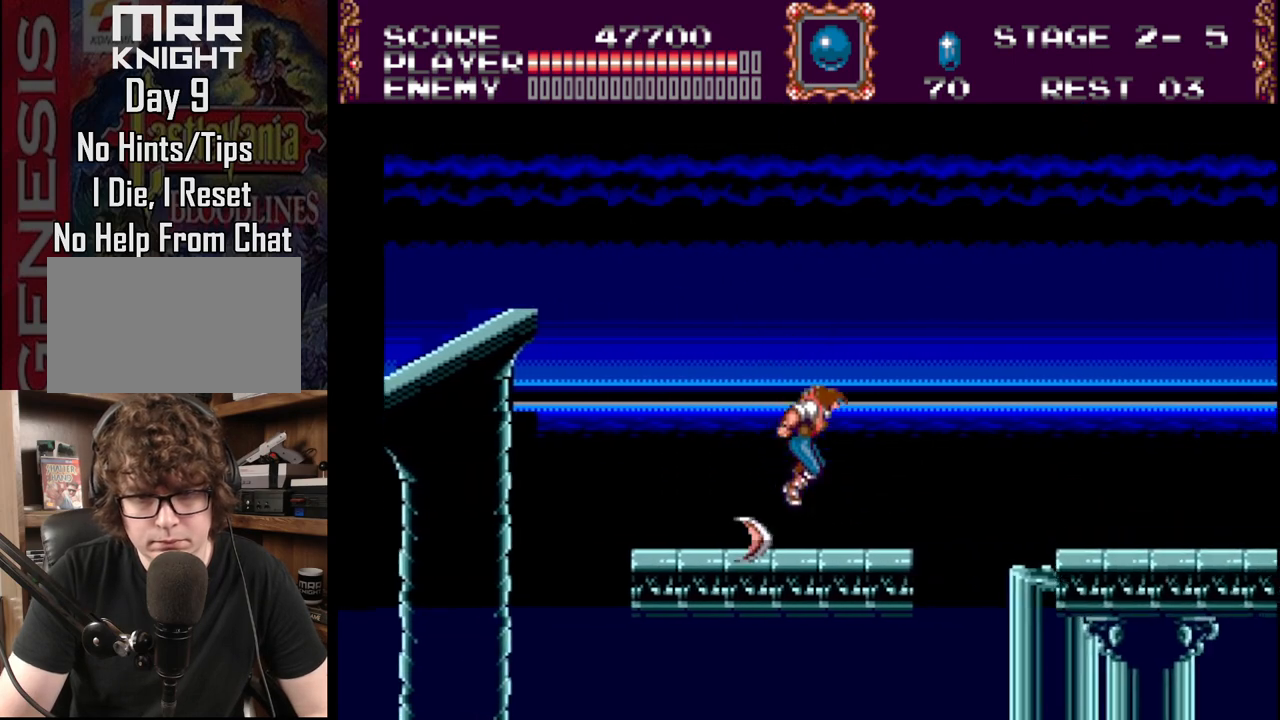
{"buttons": ["B", "DPAD_RIGHT"], "events": [[500, "B", "down"]]}
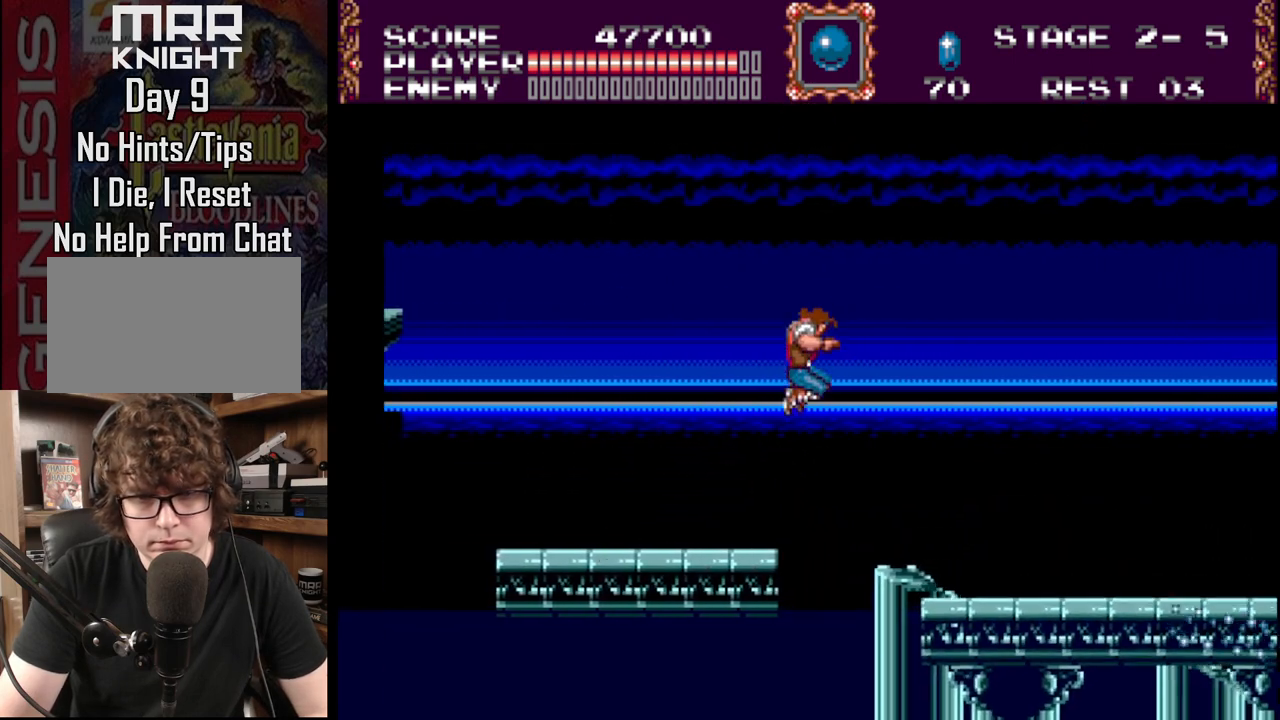
{"buttons": ["DPAD_RIGHT"], "events": [[17, "B", "up"]]}
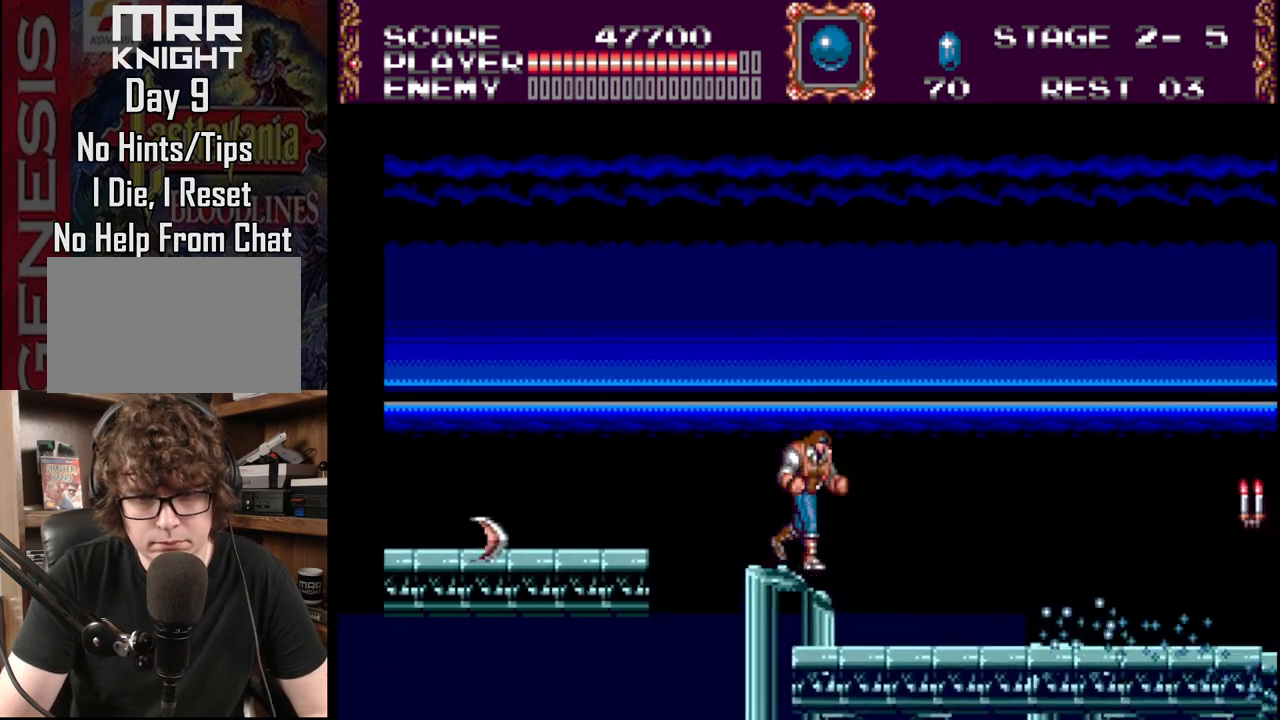
{"buttons": ["B", "DPAD_RIGHT"], "events": [[50, "B", "down"]]}
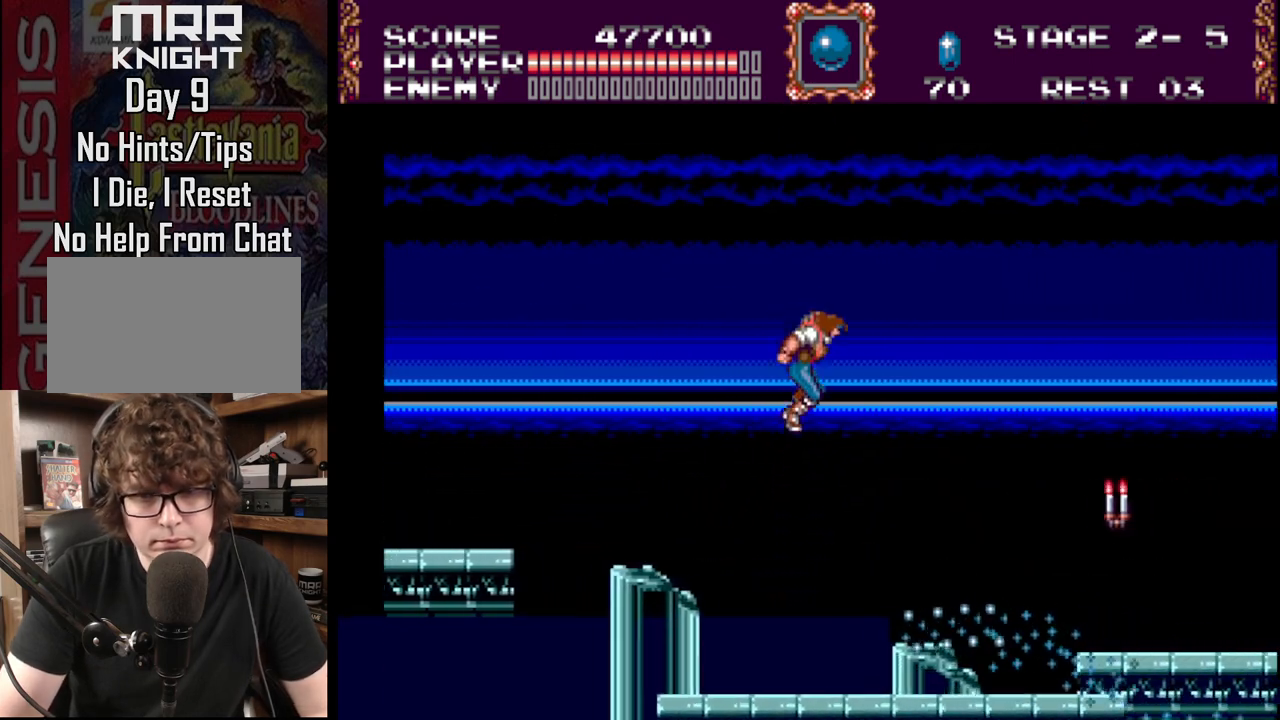
{"buttons": ["B", "DPAD_RIGHT"], "events": [[233, "B", "up"], [483, "B", "down"]]}
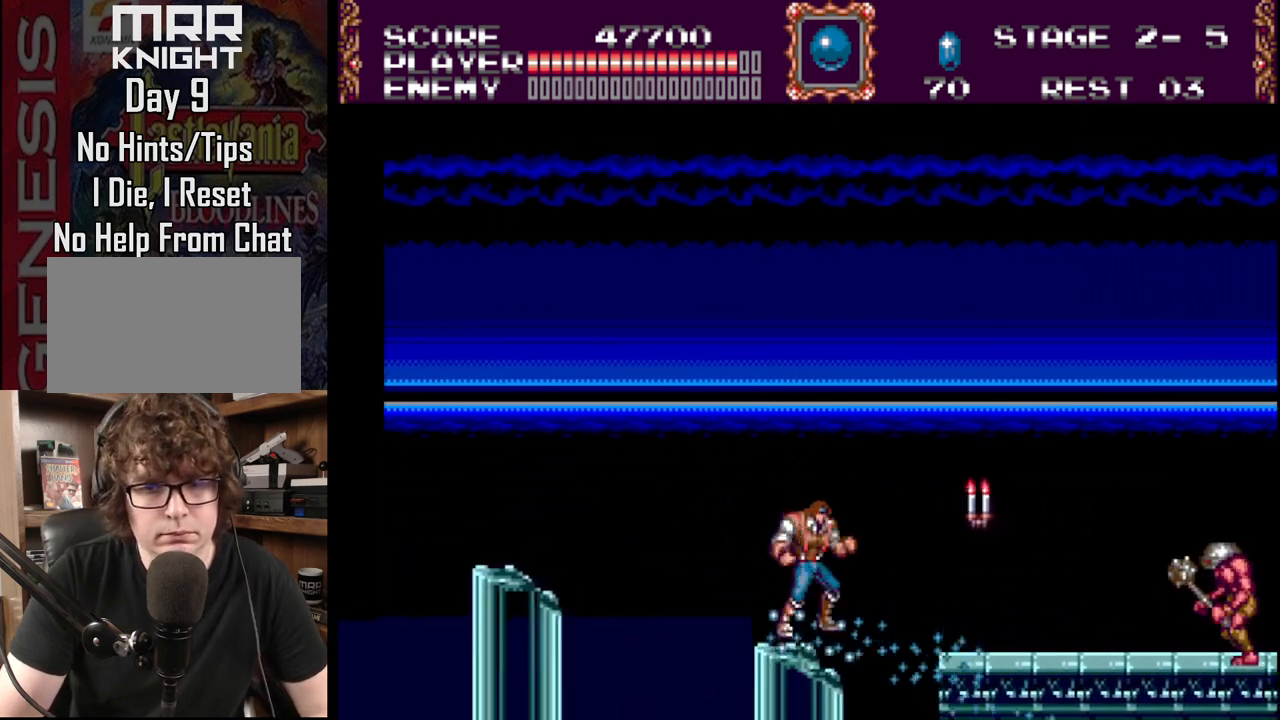
{"buttons": ["A", "DPAD_RIGHT"], "events": [[100, "B", "up"], [250, "A", "down"], [400, "A", "up"], [433, "A", "down"]]}
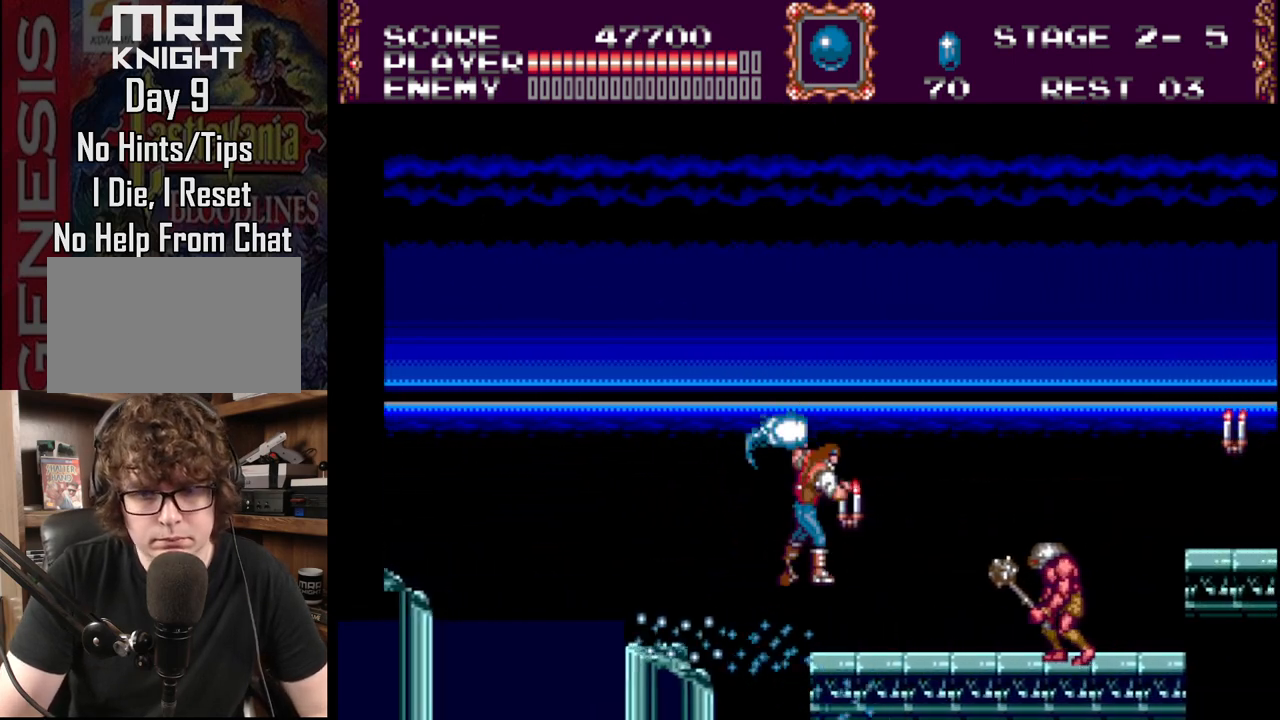
{"buttons": ["DPAD_RIGHT"], "events": [[350, "A", "up"]]}
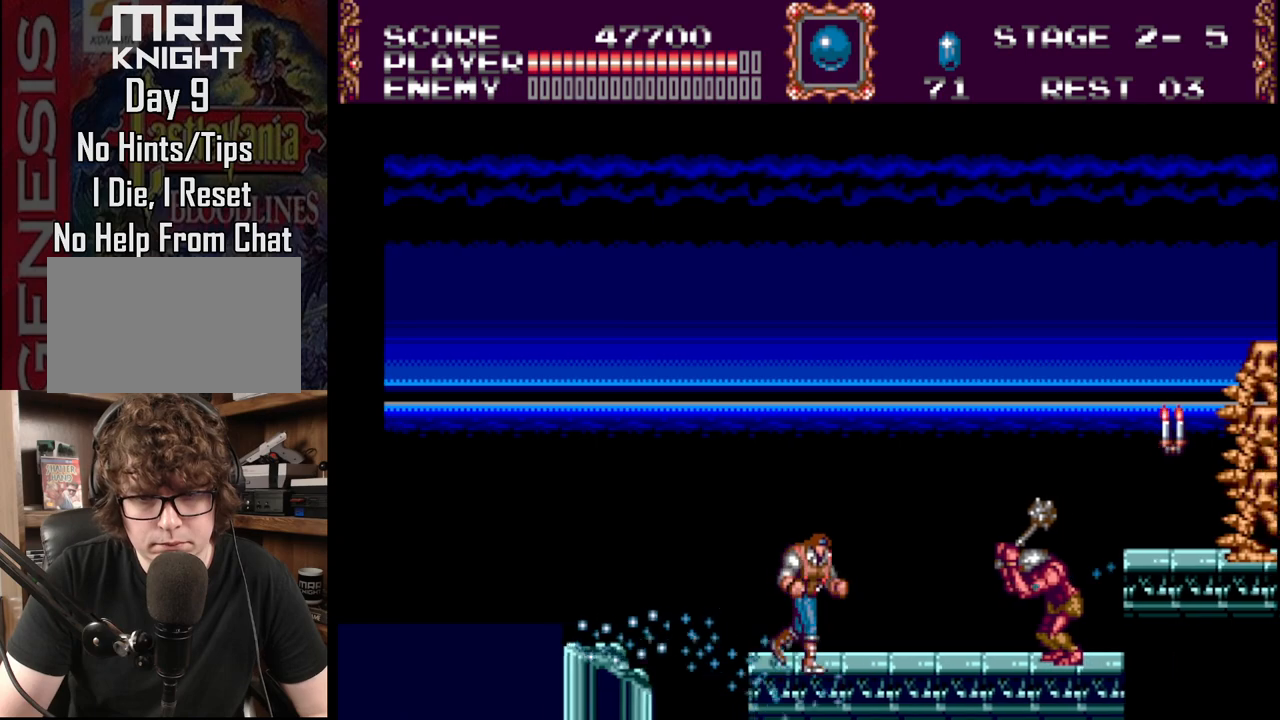
{"buttons": ["A", "DPAD_DOWN"], "events": [[117, "DPAD_DOWN", "down"], [150, "A", "down"], [200, "DPAD_RIGHT", "up"], [267, "A", "up"], [300, "A", "down"]]}
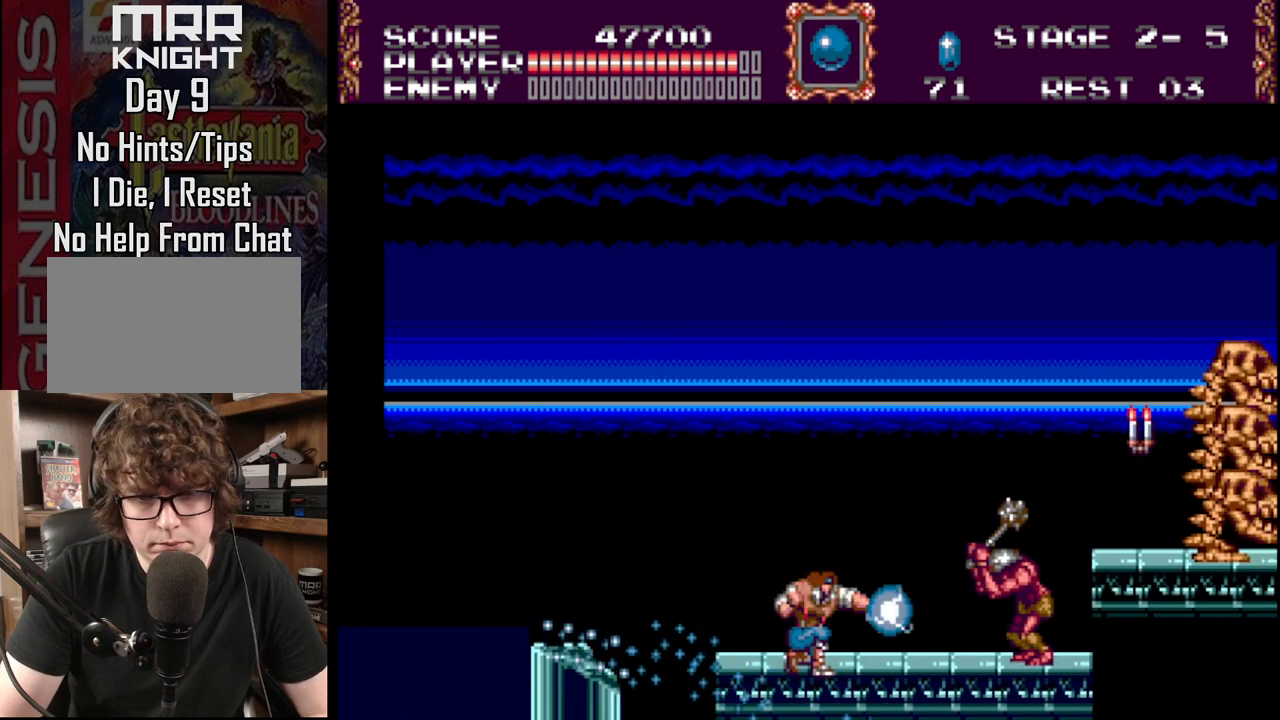
{"buttons": ["B", "DPAD_RIGHT"], "events": [[133, "DPAD_RIGHT", "down"], [183, "DPAD_DOWN", "up"], [183, "DPAD_RIGHT", "up"], [217, "A", "up"], [317, "DPAD_RIGHT", "down"], [383, "B", "down"]]}
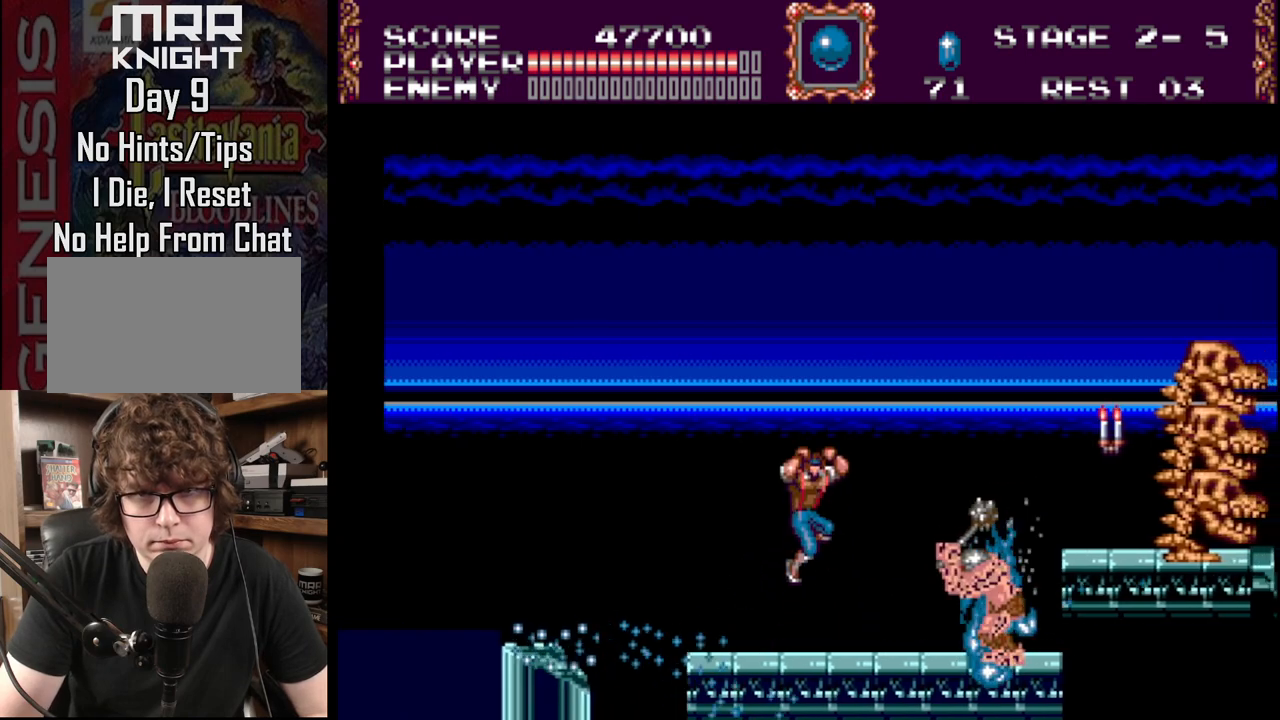
{"buttons": ["DPAD_RIGHT"], "events": [[17, "B", "up"], [117, "C", "down"], [267, "C", "up"], [283, "C", "down"], [500, "C", "up"]]}
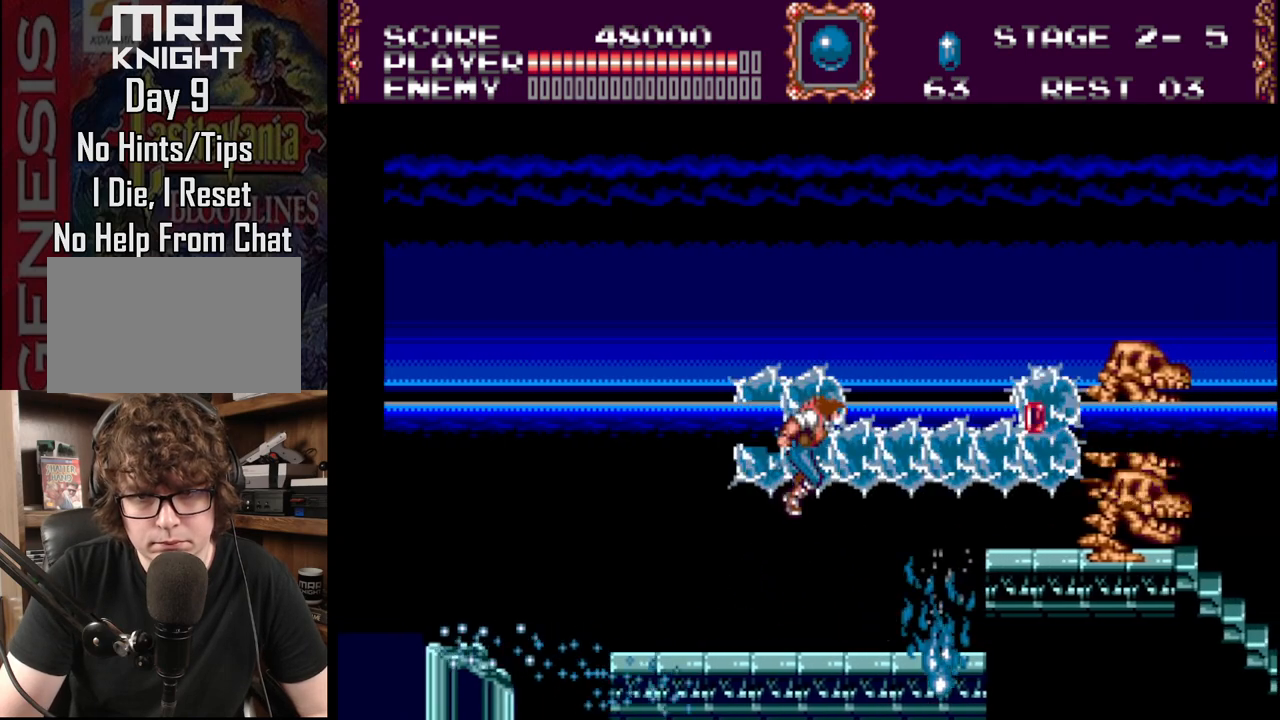
{"buttons": [], "events": [[350, "DPAD_RIGHT", "up"]]}
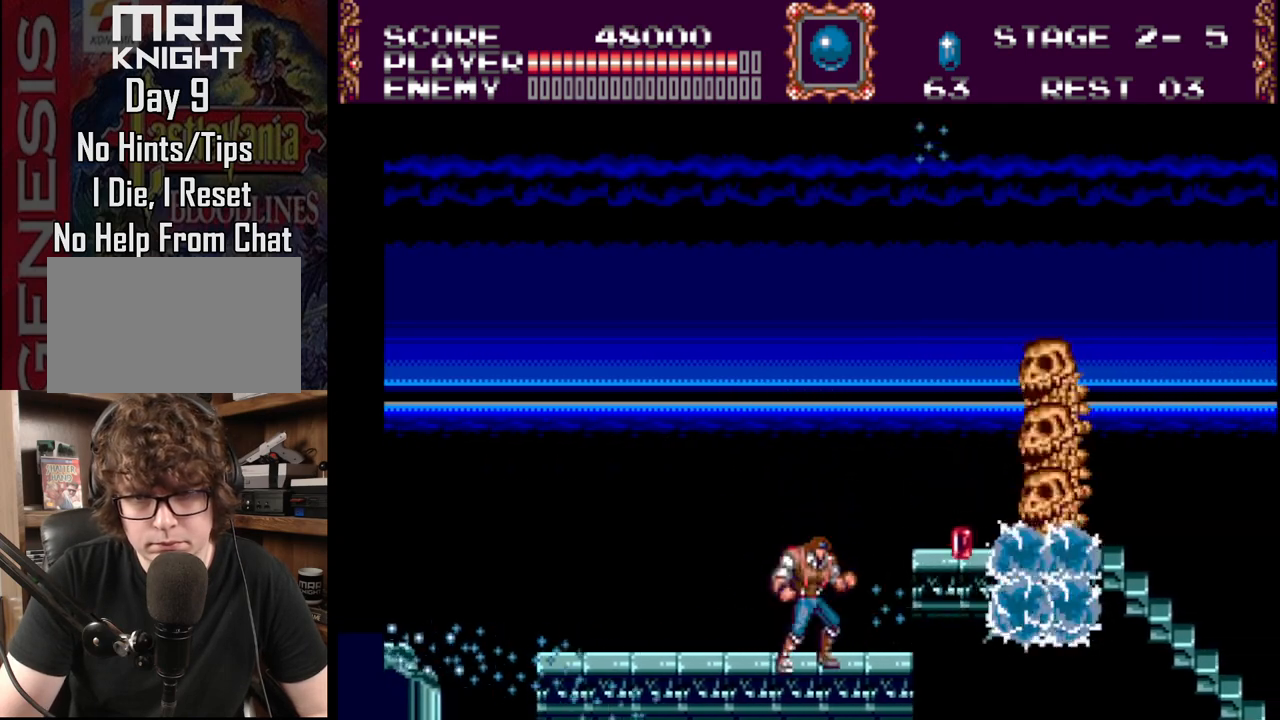
{"buttons": ["A", "B"], "events": [[33, "B", "down"], [83, "A", "down"], [367, "A", "up"], [400, "A", "down"]]}
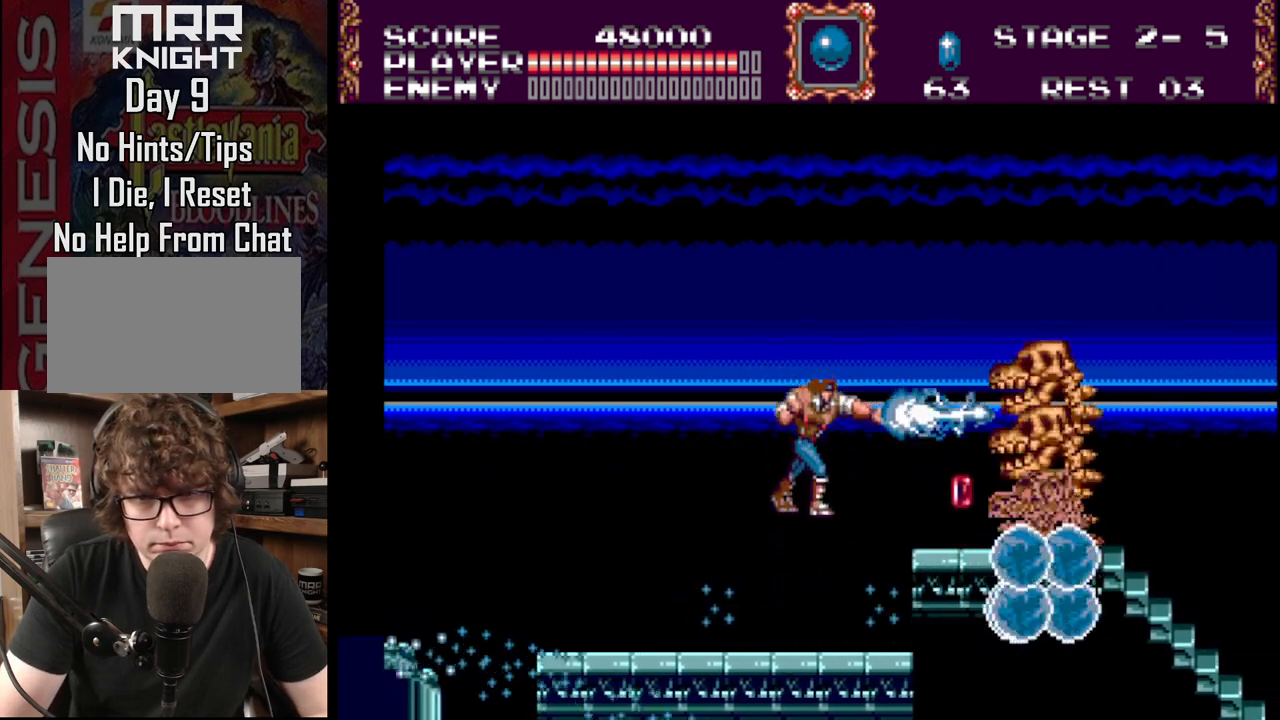
{"buttons": ["A"], "events": [[500, "B", "up"]]}
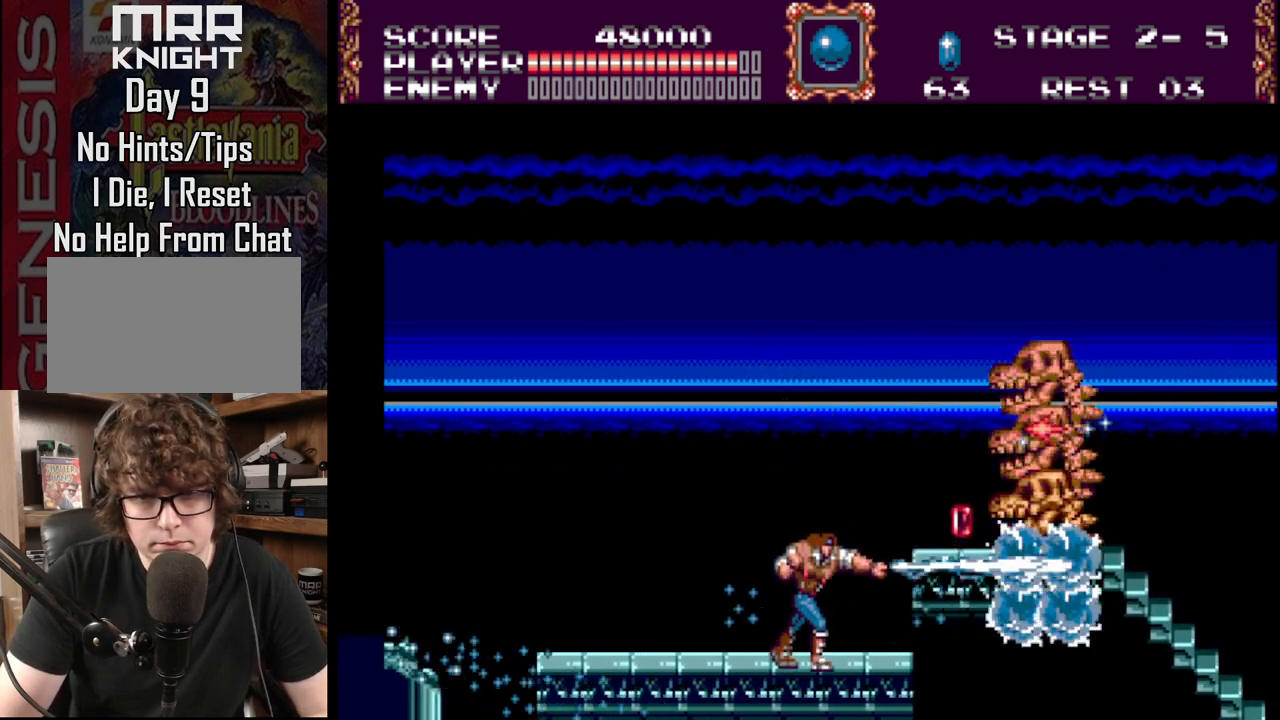
{"buttons": ["DPAD_DOWN"], "events": [[17, "A", "up"], [117, "C", "down"], [250, "C", "up"], [300, "C", "down"], [383, "C", "up"], [400, "DPAD_DOWN", "down"]]}
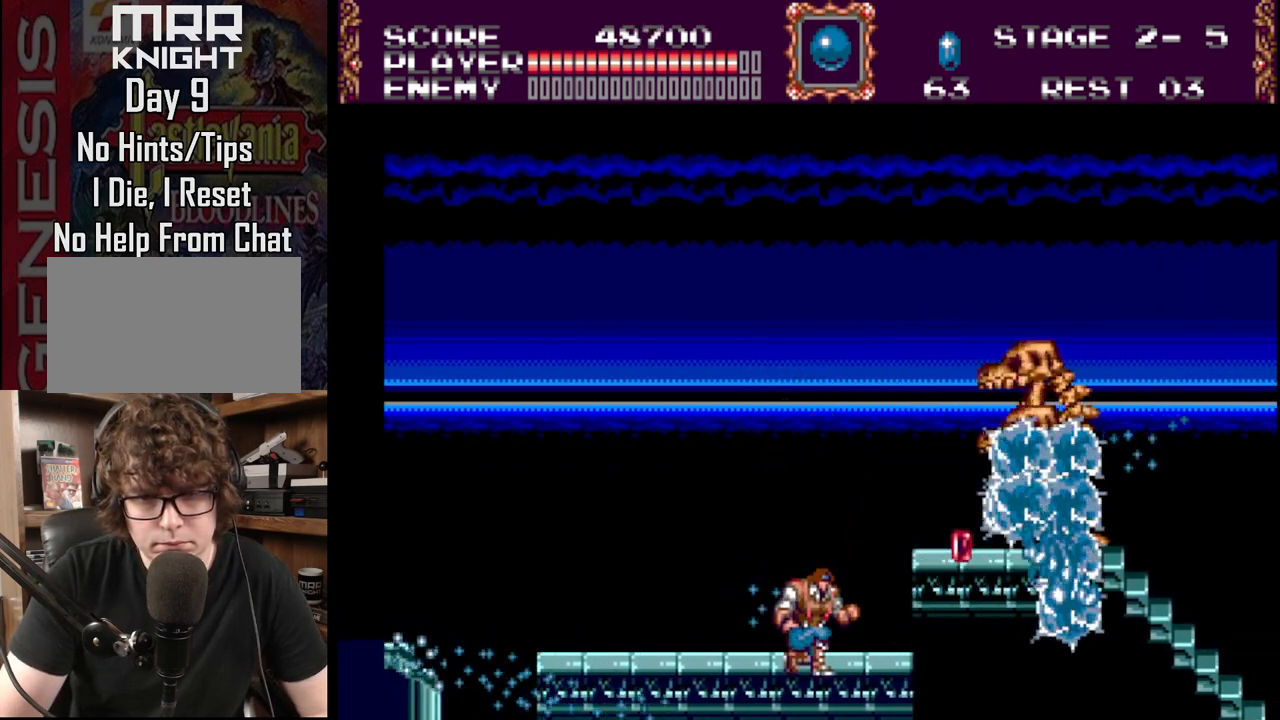
{"buttons": ["DPAD_DOWN"], "events": []}